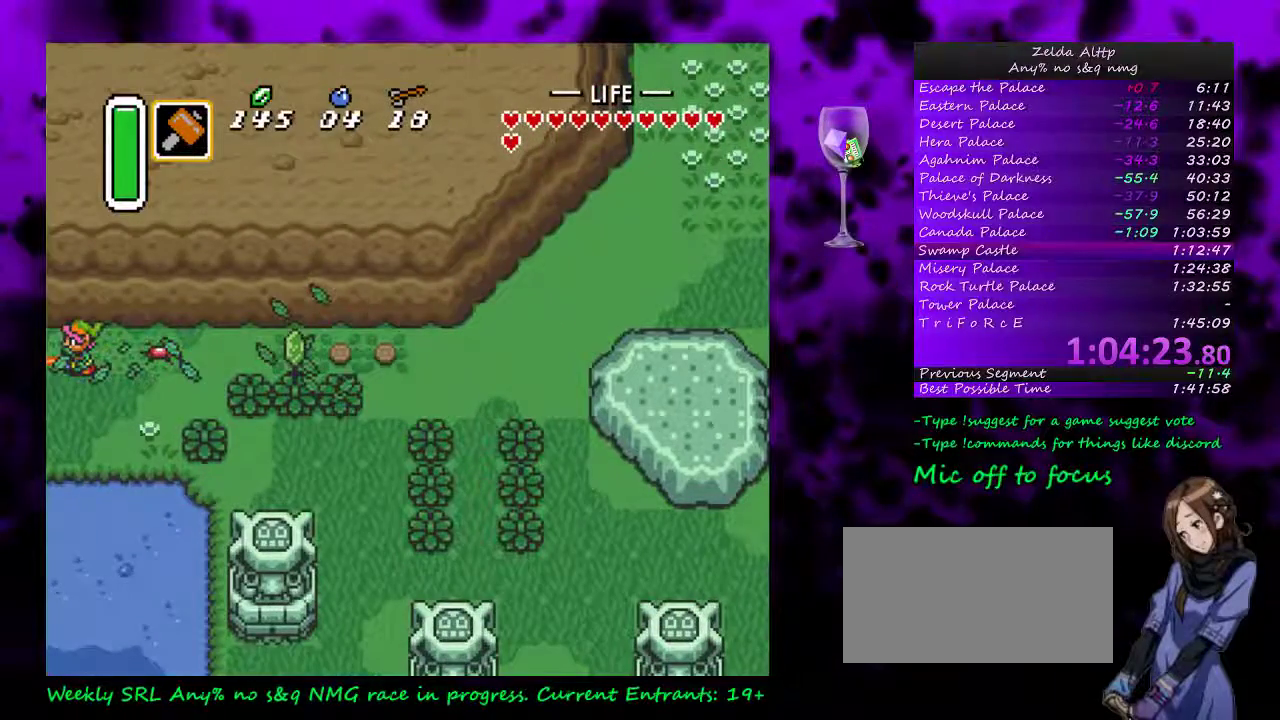
Gameplay with a controller (Nintendo layout); each line is a JSON object with the inputs held at the frame after it. "events" lists button and stick changes between this image and that frame as [ms after this image, input, new state], when the widget could be followed in between. Not read: L1 L3 R1 R3.
{"buttons": [], "events": []}
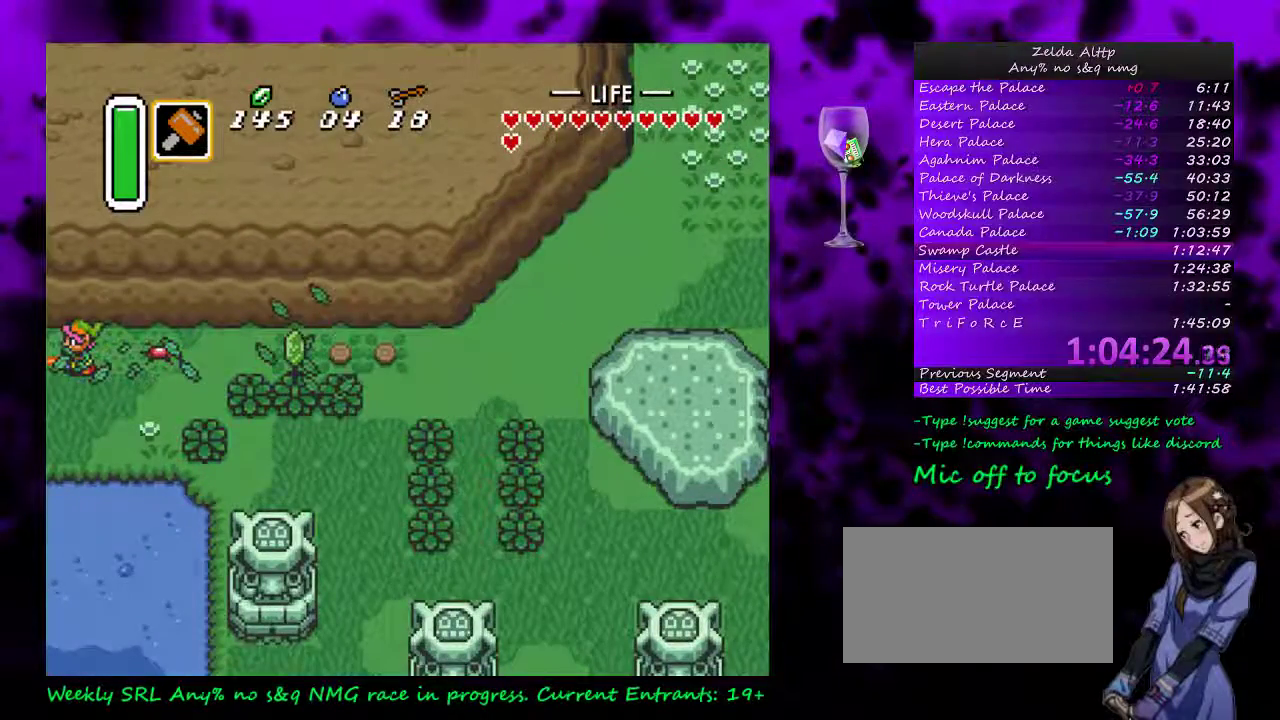
{"buttons": [], "events": []}
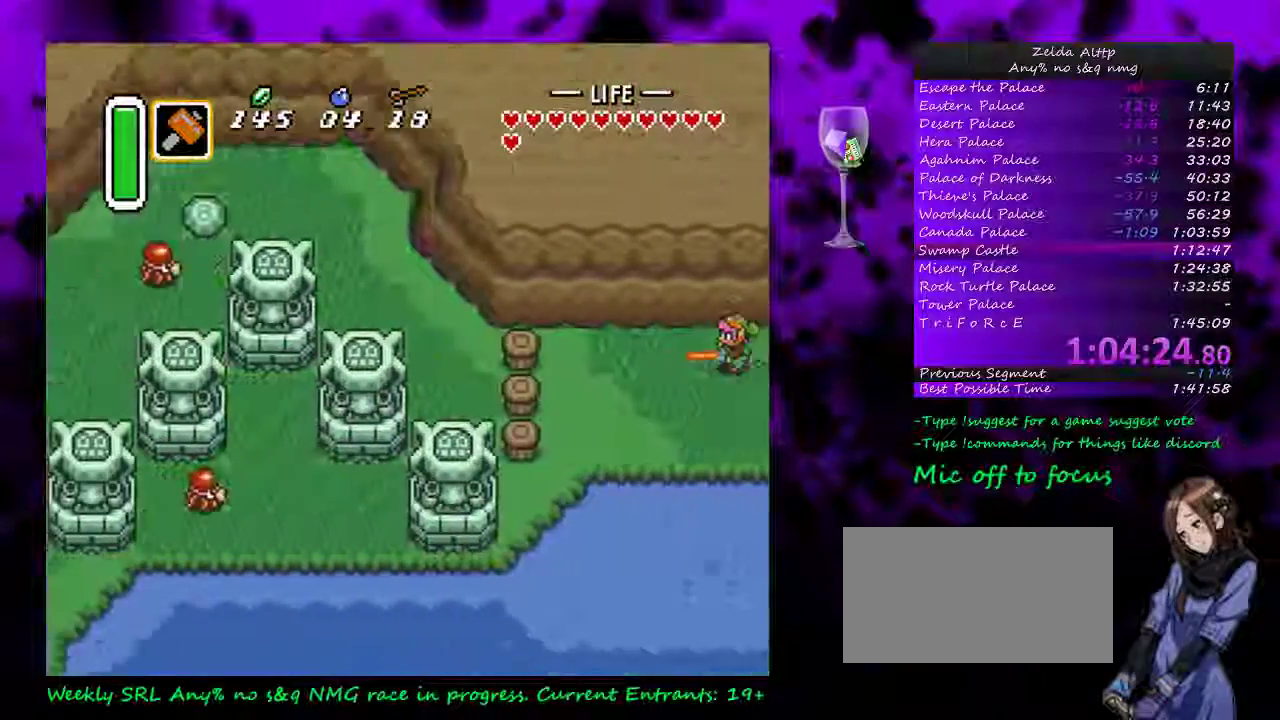
{"buttons": ["A", "Y"], "events": [[83, "DPAD_LEFT", "down"], [267, "DPAD_LEFT", "up"], [300, "A", "down"], [300, "Y", "down"]]}
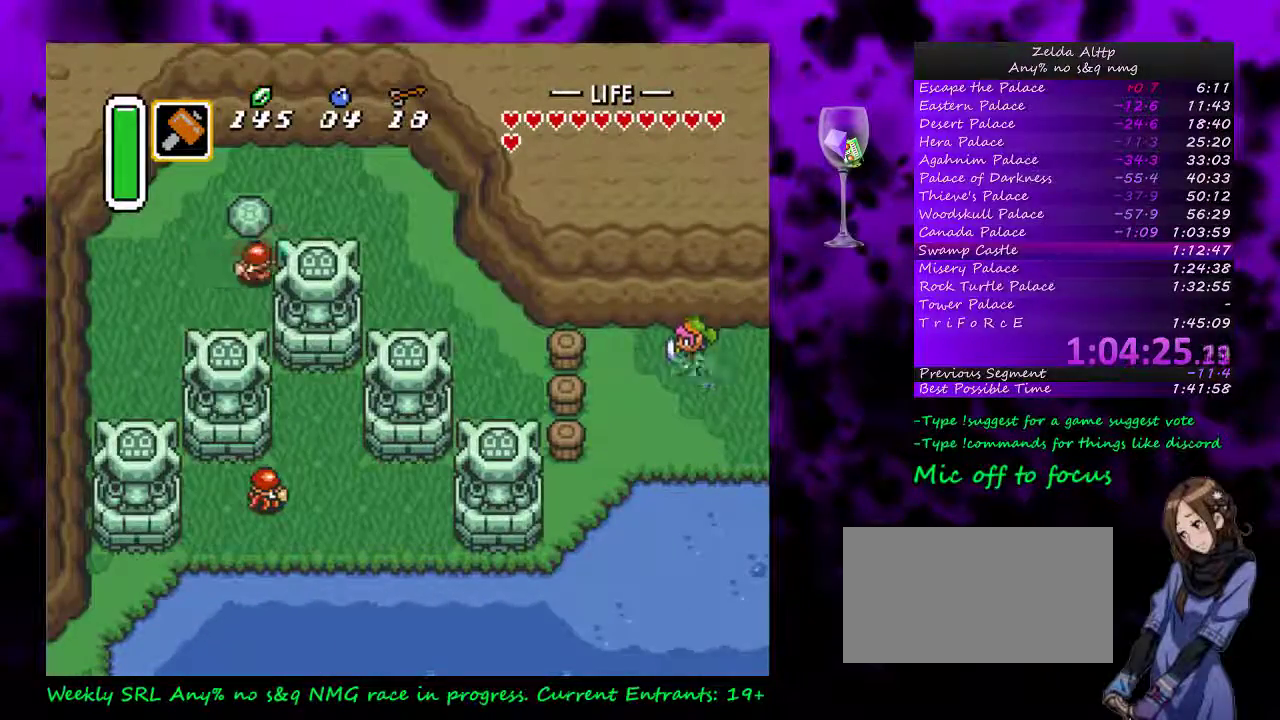
{"buttons": ["A", "Y"], "events": []}
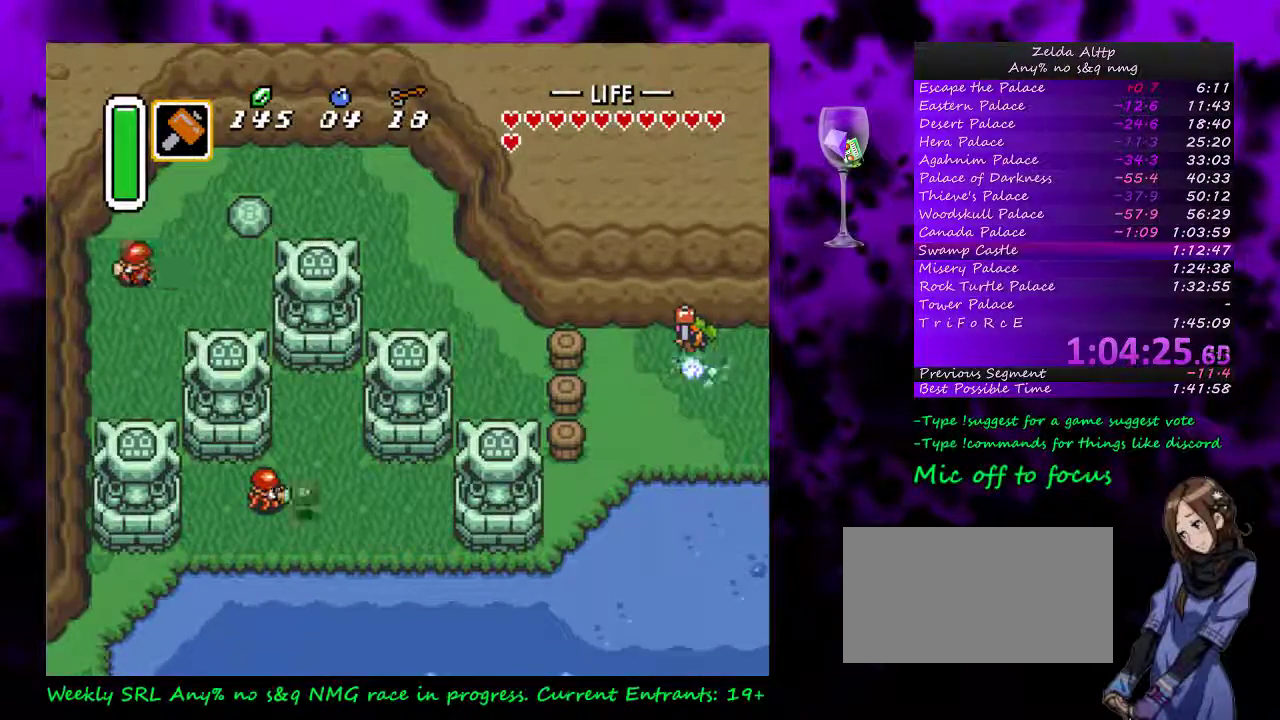
{"buttons": ["A", "Y"], "events": []}
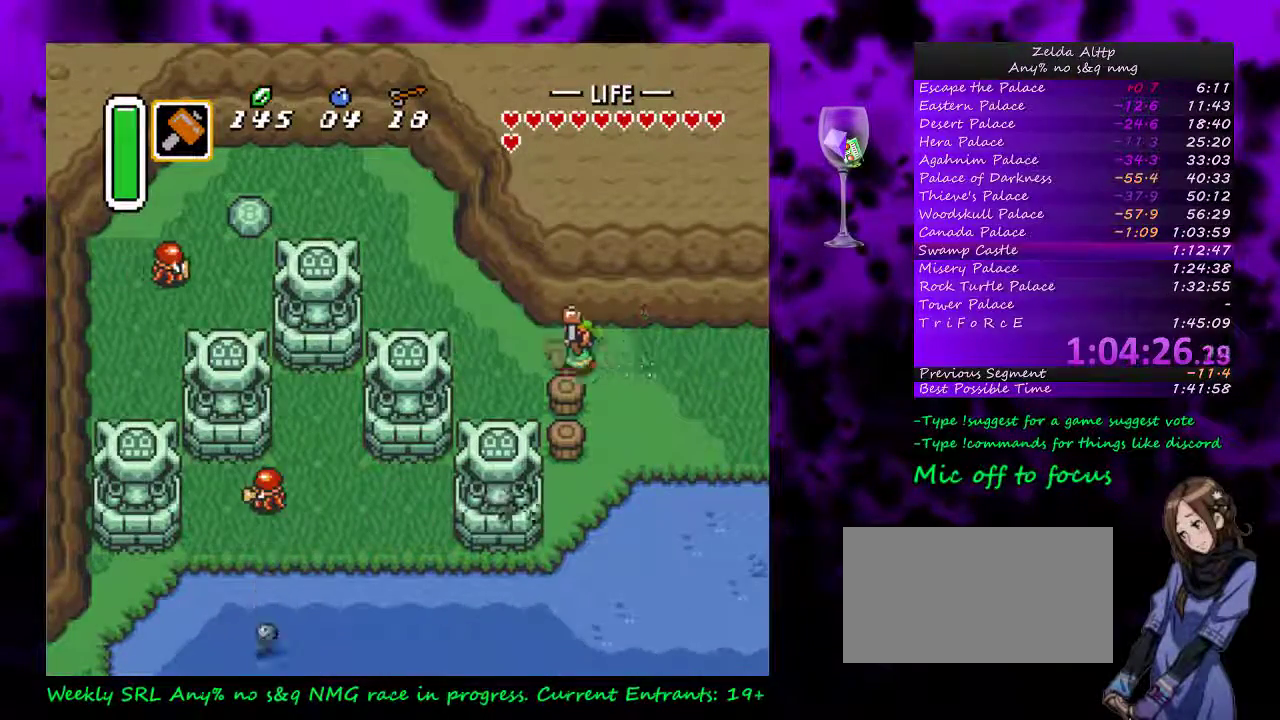
{"buttons": ["DPAD_UP", "DPAD_LEFT"], "events": [[50, "DPAD_UP", "down"], [83, "DPAD_LEFT", "down"], [117, "A", "up"], [117, "Y", "up"]]}
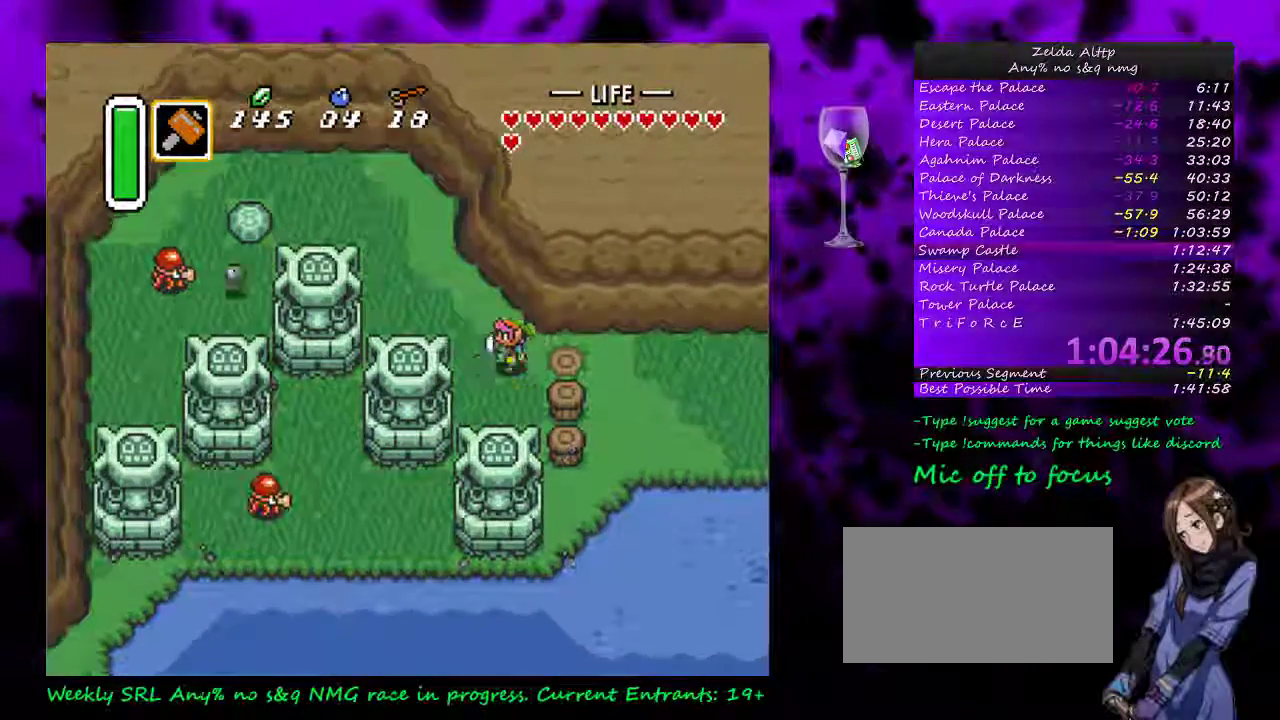
{"buttons": ["DPAD_UP", "DPAD_LEFT"], "events": []}
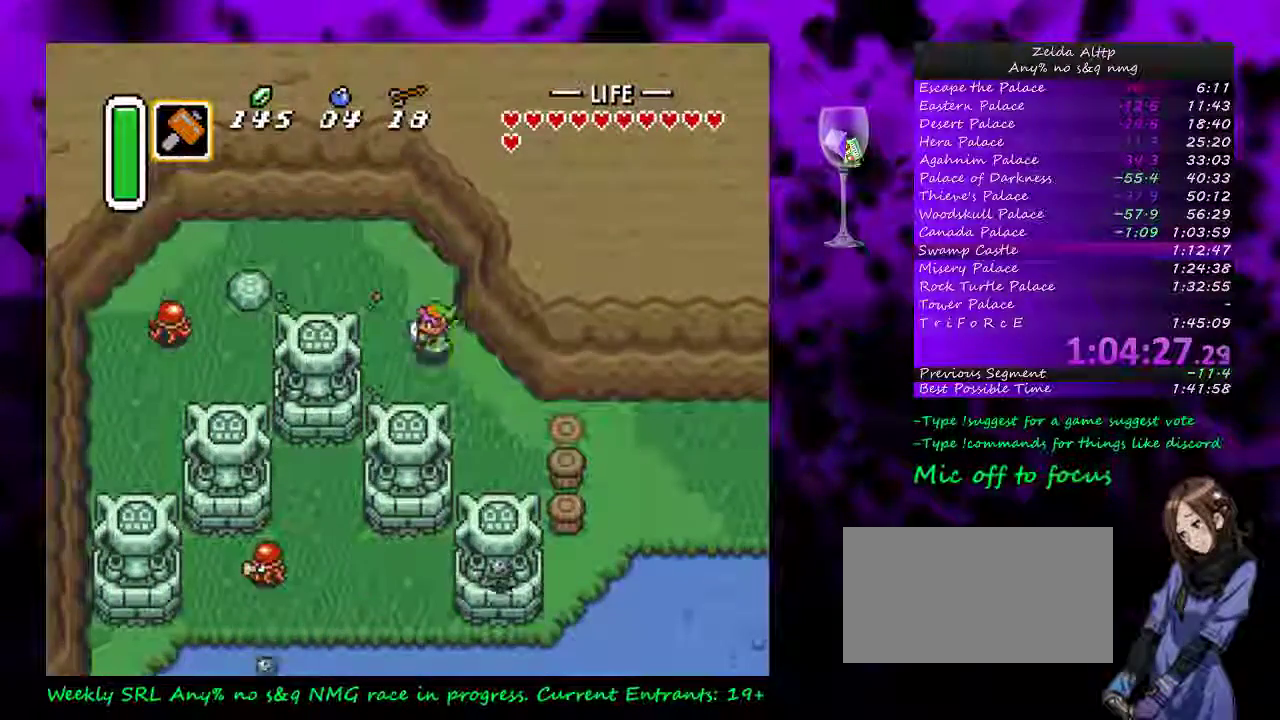
{"buttons": ["DPAD_LEFT"], "events": [[233, "DPAD_UP", "up"], [350, "DPAD_UP", "down"], [450, "DPAD_UP", "up"]]}
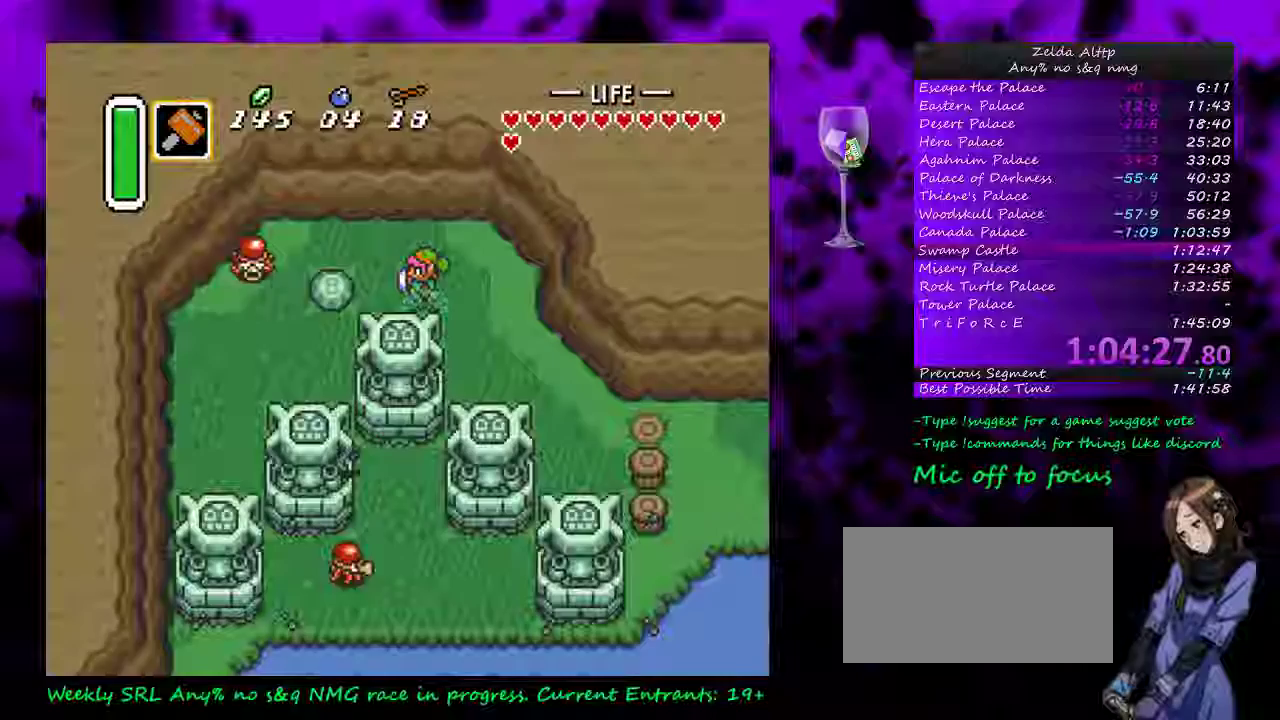
{"buttons": ["DPAD_LEFT"], "events": [[200, "A", "down"], [367, "A", "up"]]}
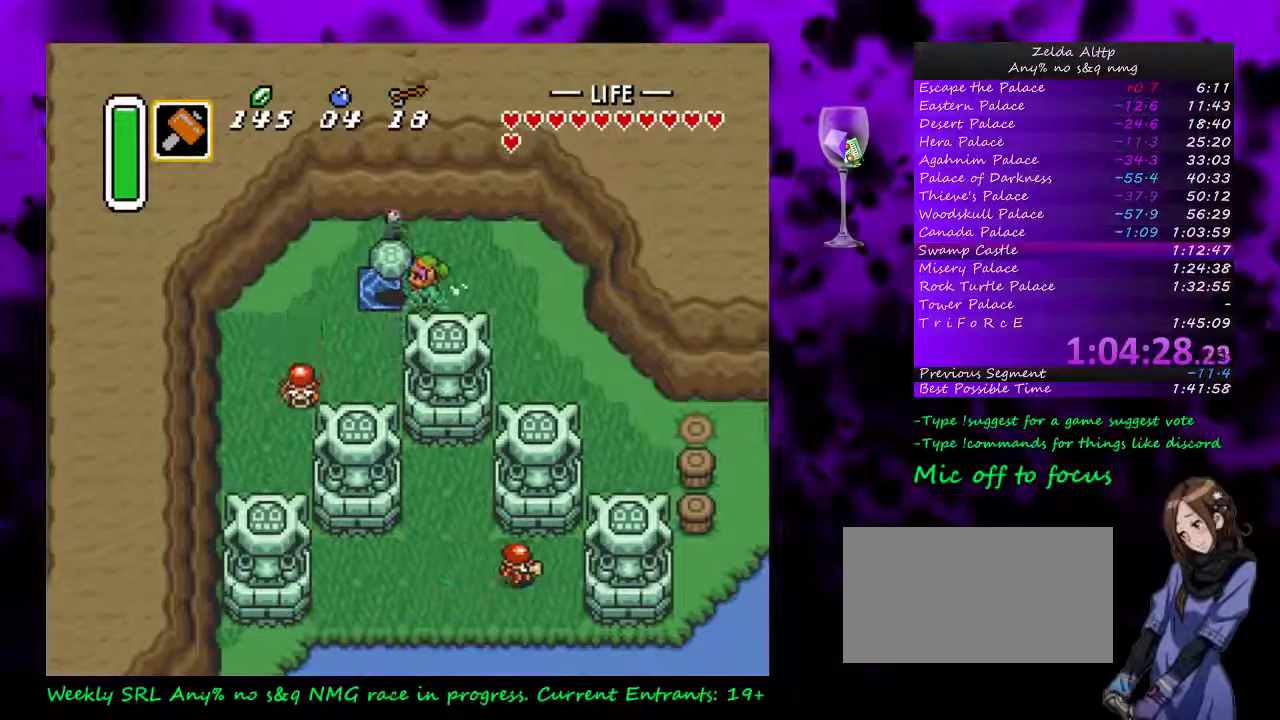
{"buttons": ["DPAD_LEFT"], "events": [[133, "A", "down"], [267, "A", "up"]]}
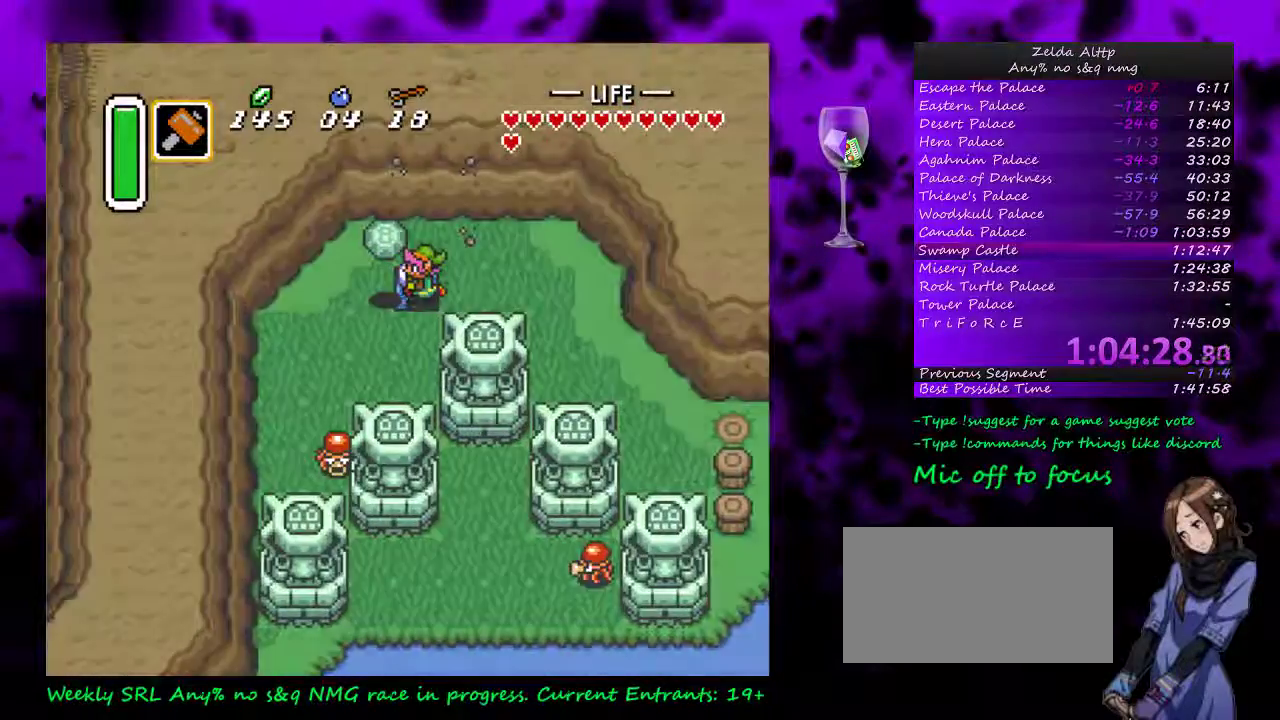
{"buttons": [], "events": [[117, "DPAD_LEFT", "up"]]}
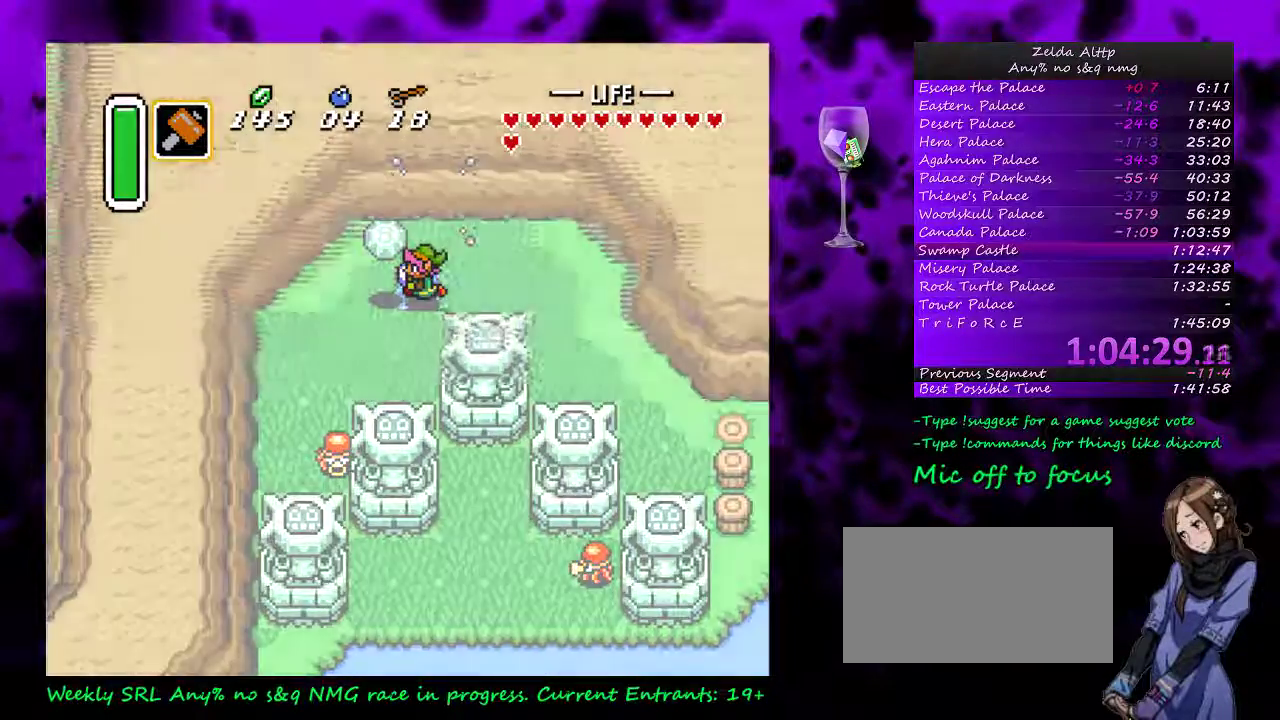
{"buttons": [], "events": []}
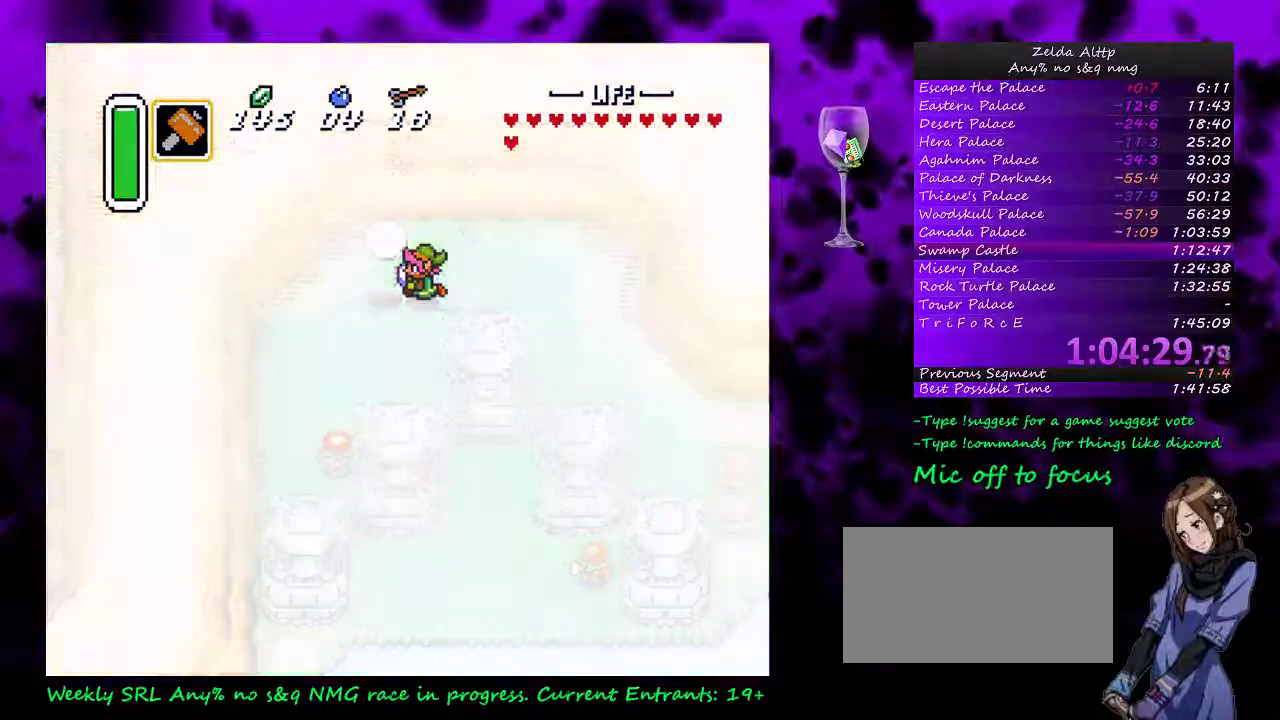
{"buttons": [], "events": []}
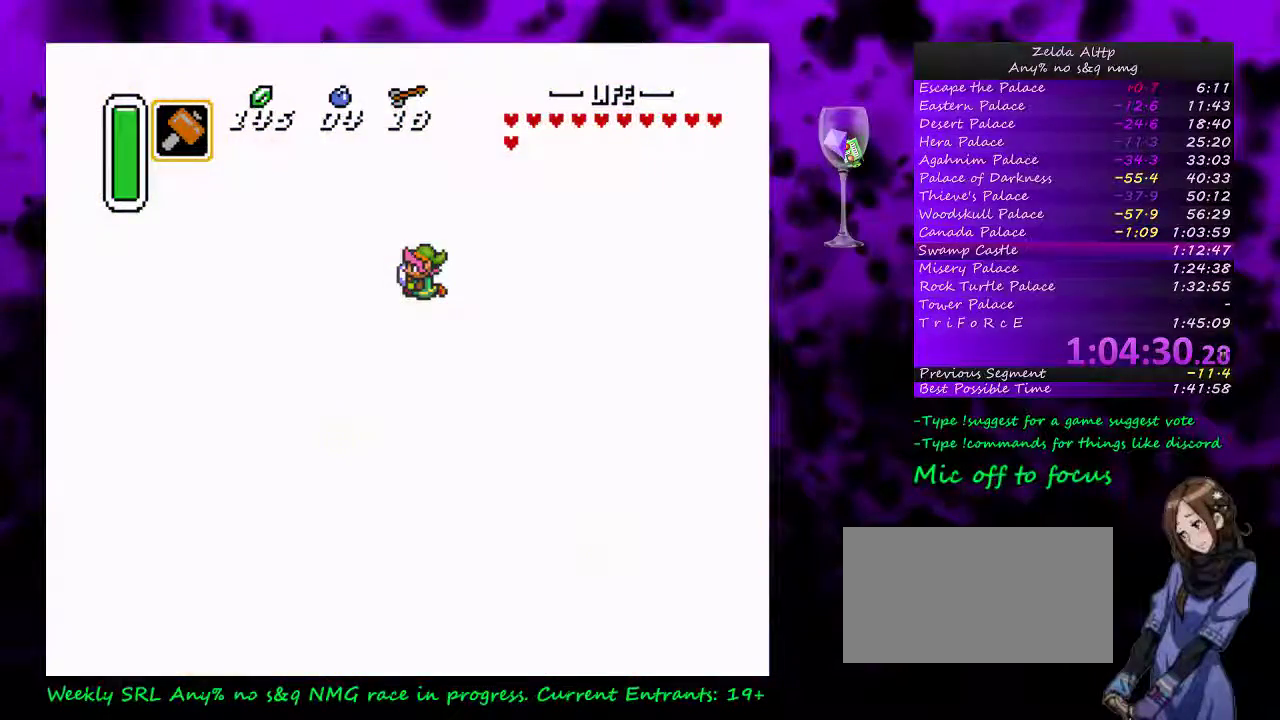
{"buttons": [], "events": []}
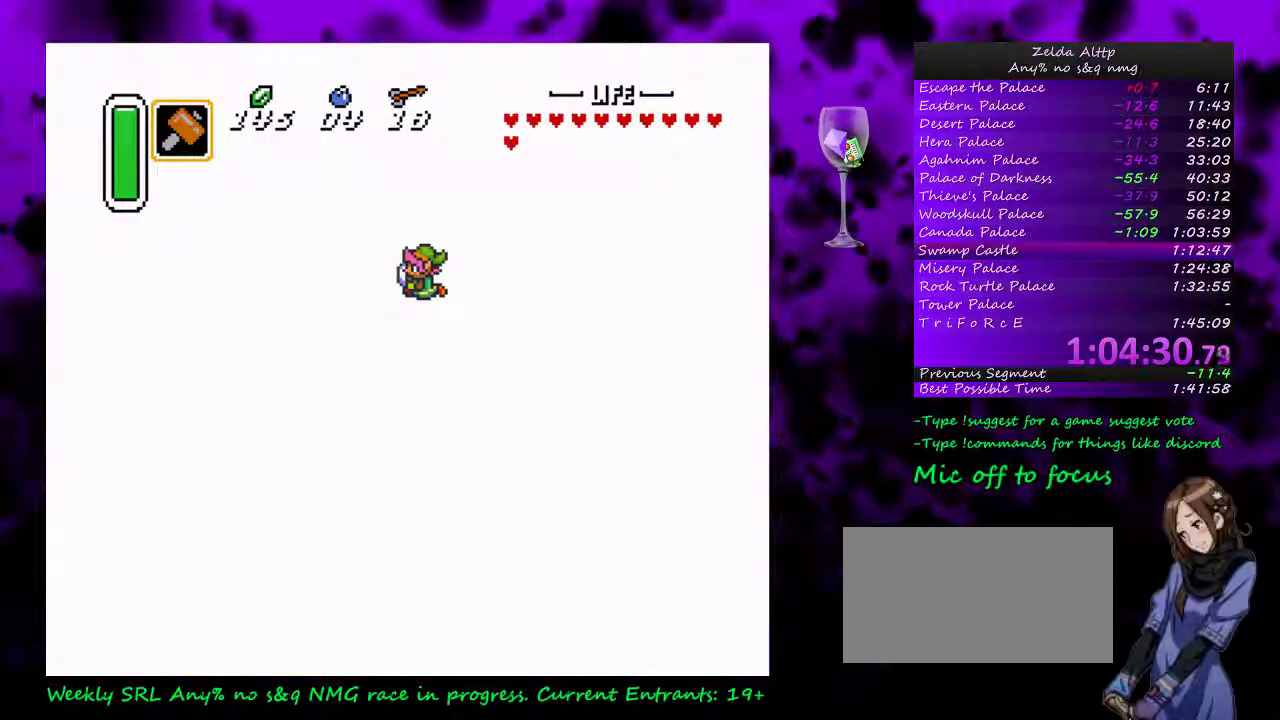
{"buttons": [], "events": []}
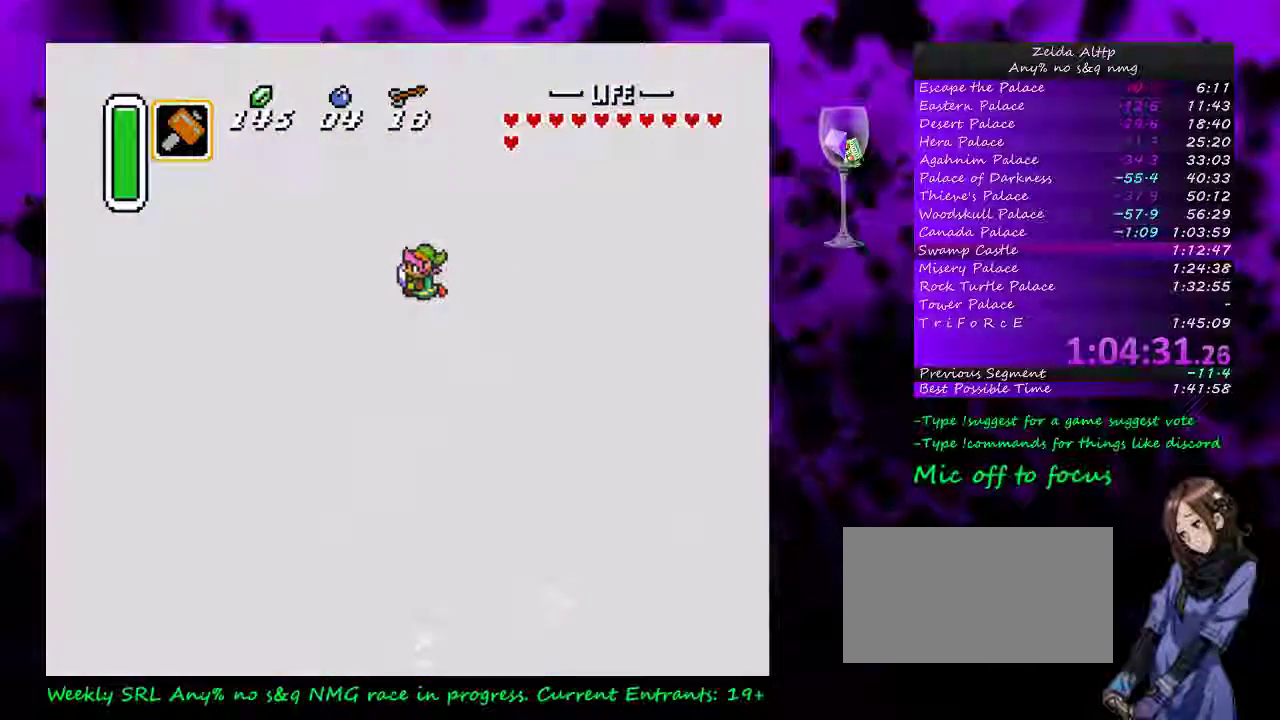
{"buttons": [], "events": []}
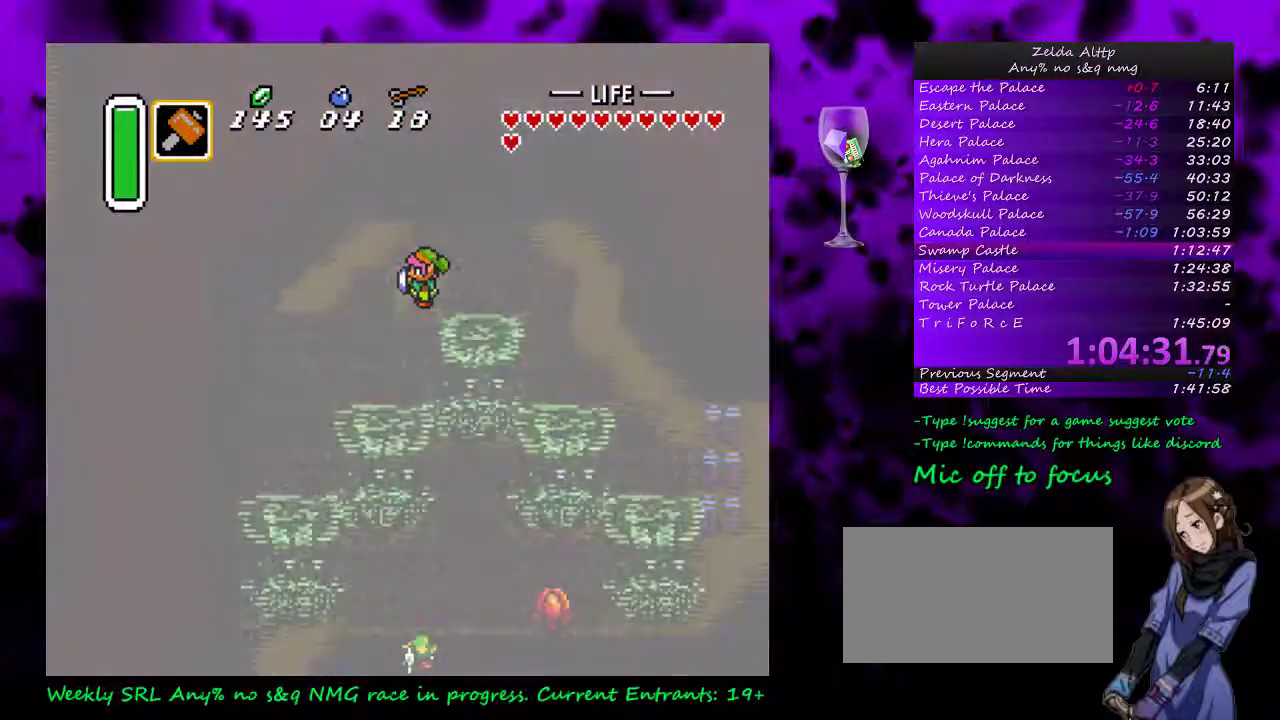
{"buttons": ["DPAD_RIGHT"], "events": [[83, "DPAD_RIGHT", "down"]]}
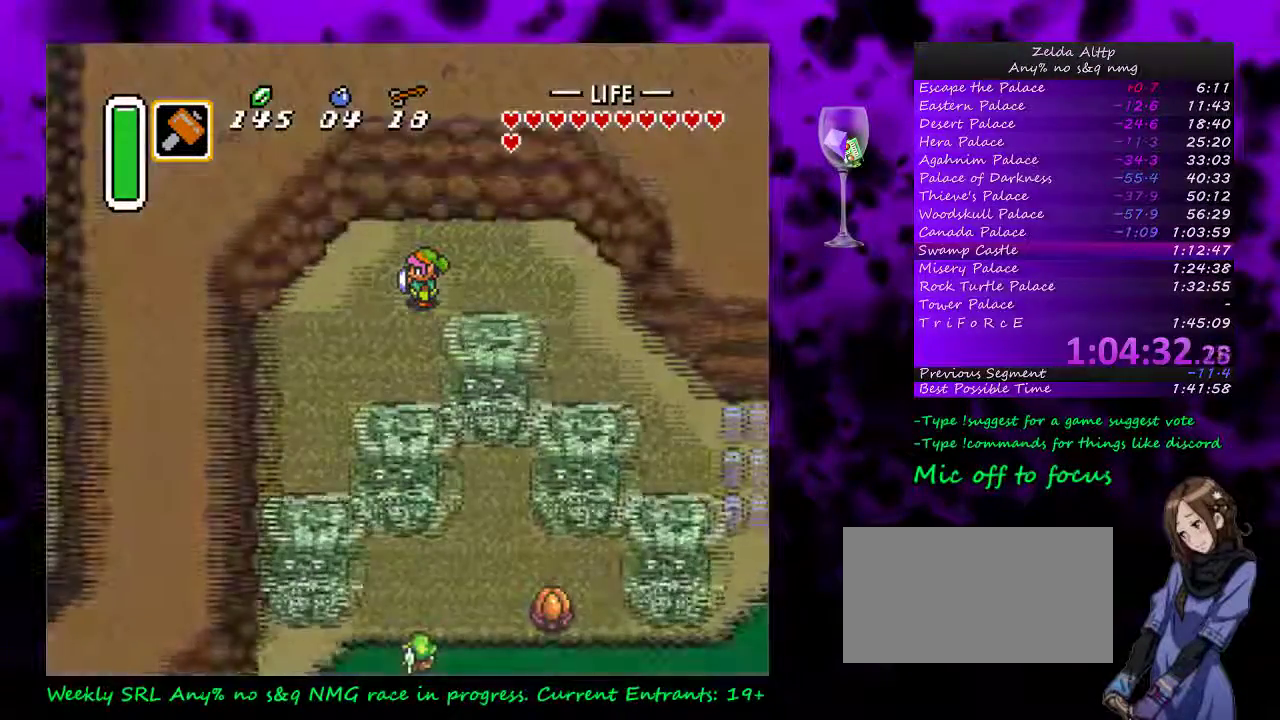
{"buttons": ["DPAD_RIGHT"], "events": []}
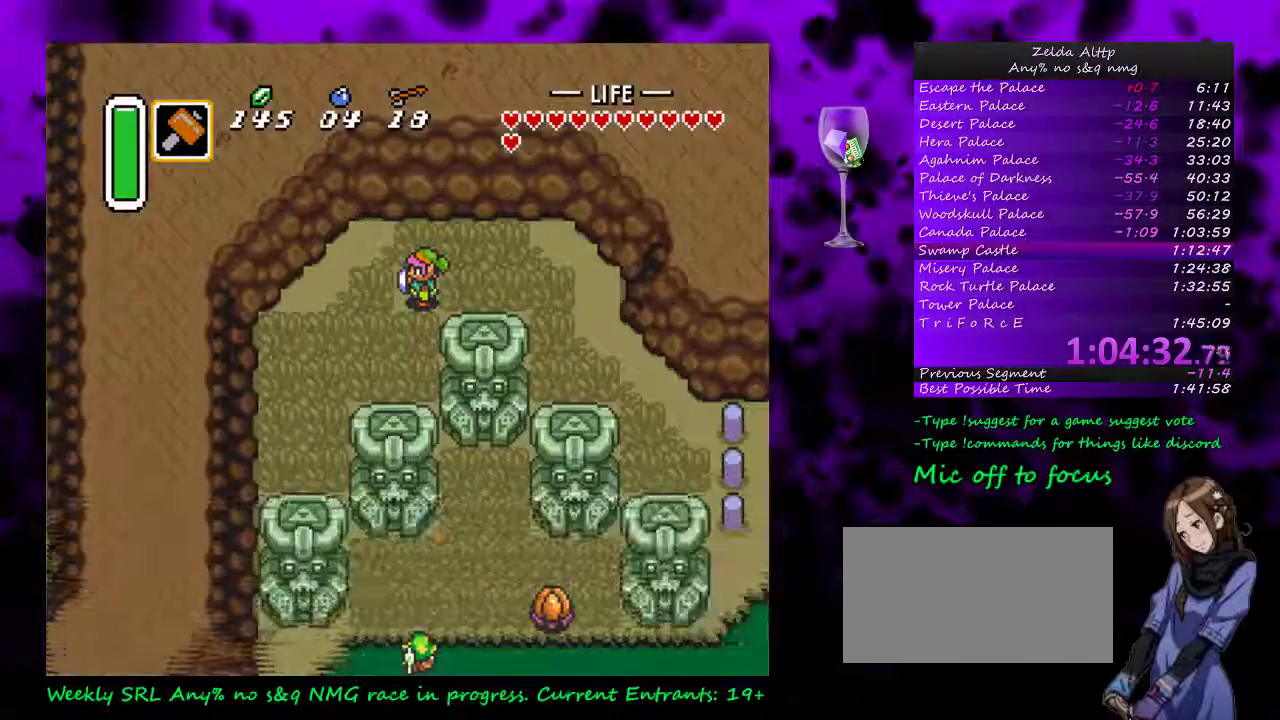
{"buttons": ["DPAD_RIGHT"], "events": []}
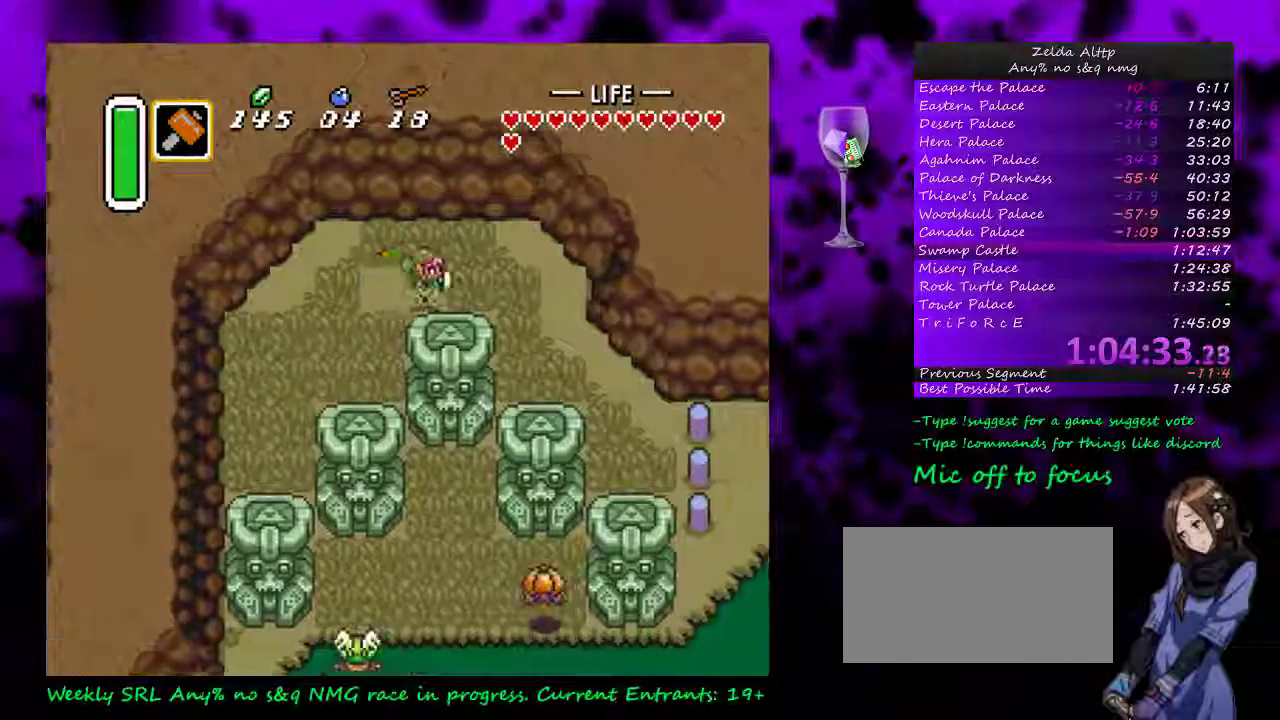
{"buttons": ["DPAD_DOWN", "DPAD_RIGHT"], "events": [[233, "DPAD_DOWN", "down"]]}
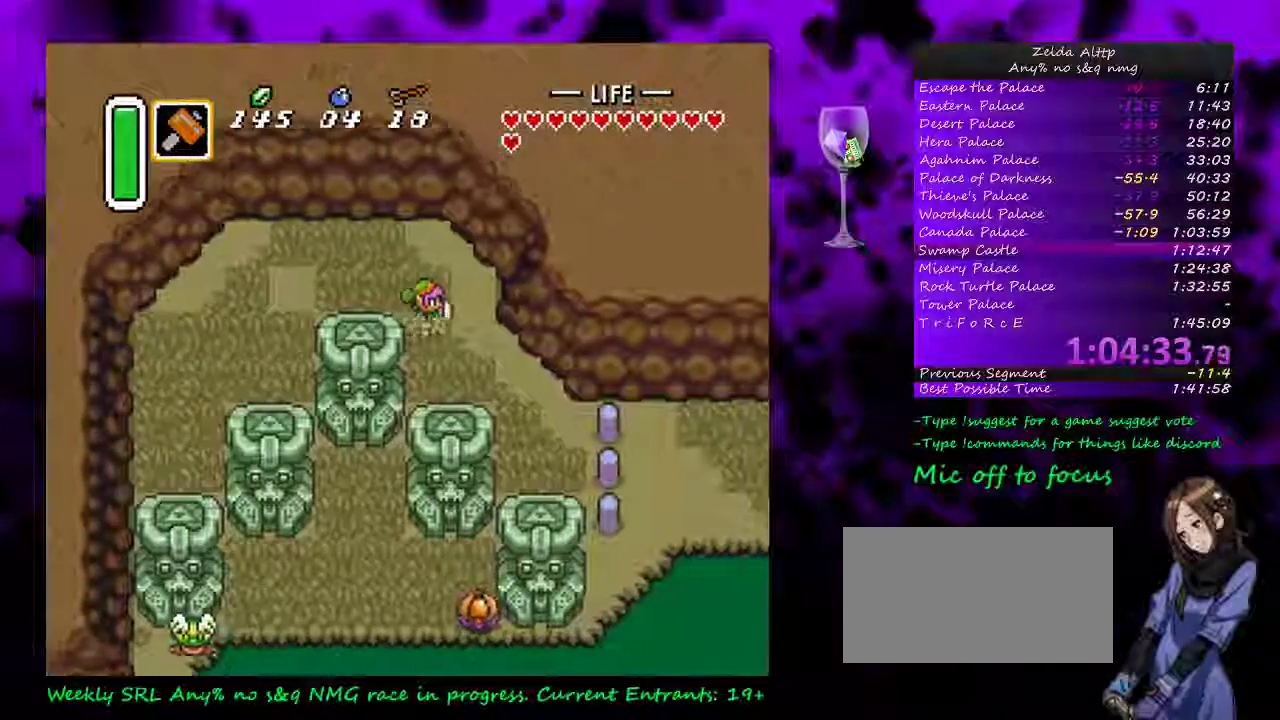
{"buttons": ["A", "Y"], "events": [[117, "DPAD_DOWN", "up"], [150, "A", "down"], [150, "DPAD_RIGHT", "up"], [150, "Y", "down"]]}
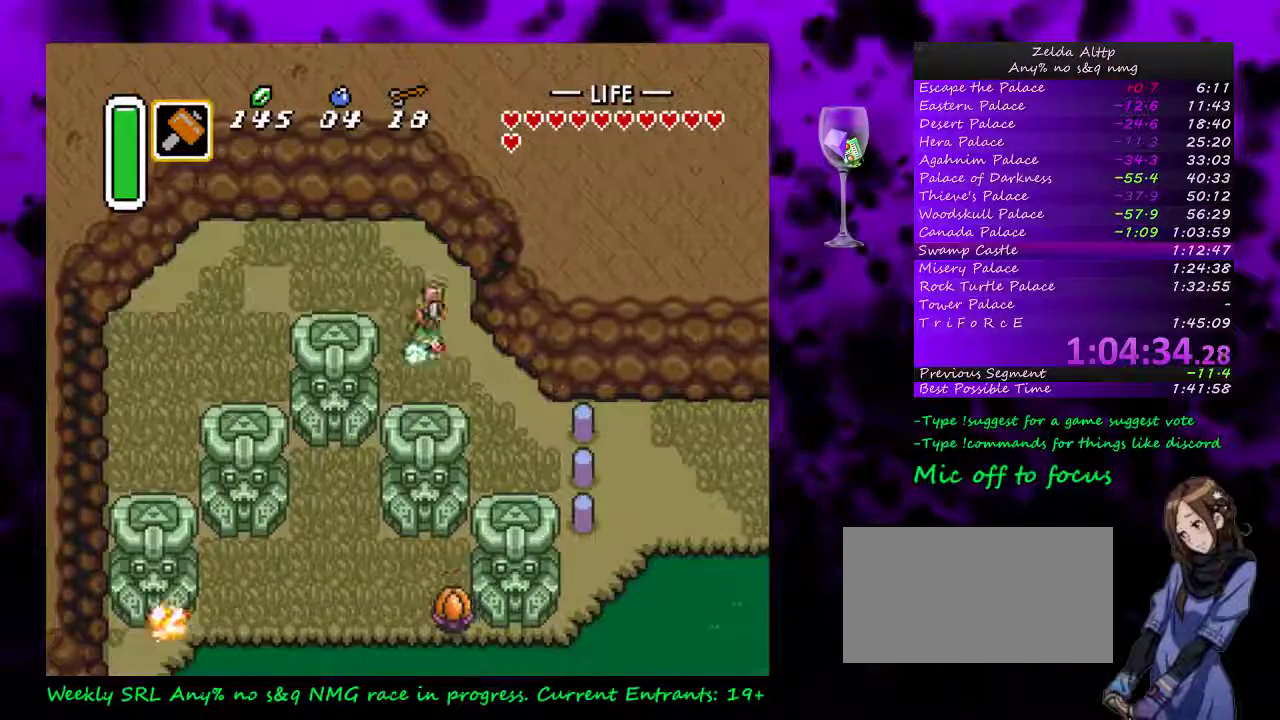
{"buttons": ["A", "Y"], "events": []}
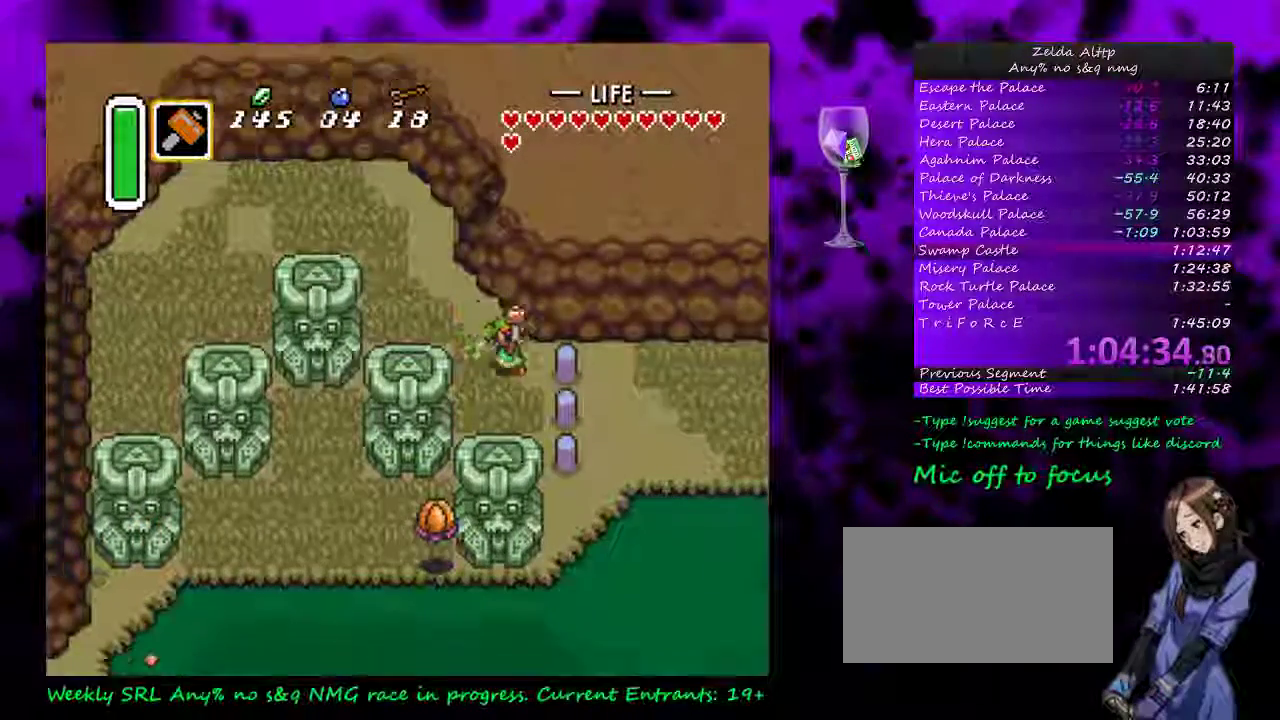
{"buttons": ["DPAD_DOWN"], "events": [[233, "A", "up"], [233, "DPAD_DOWN", "down"], [233, "Y", "up"]]}
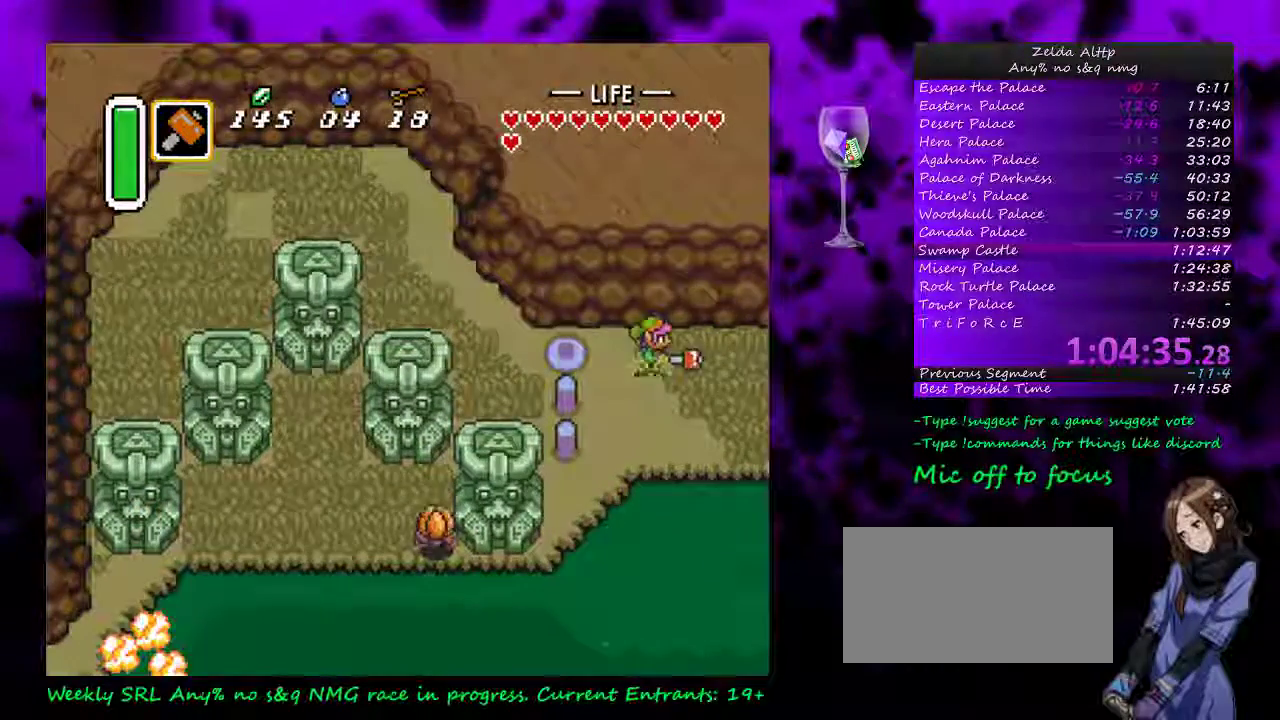
{"buttons": ["DPAD_DOWN"], "events": []}
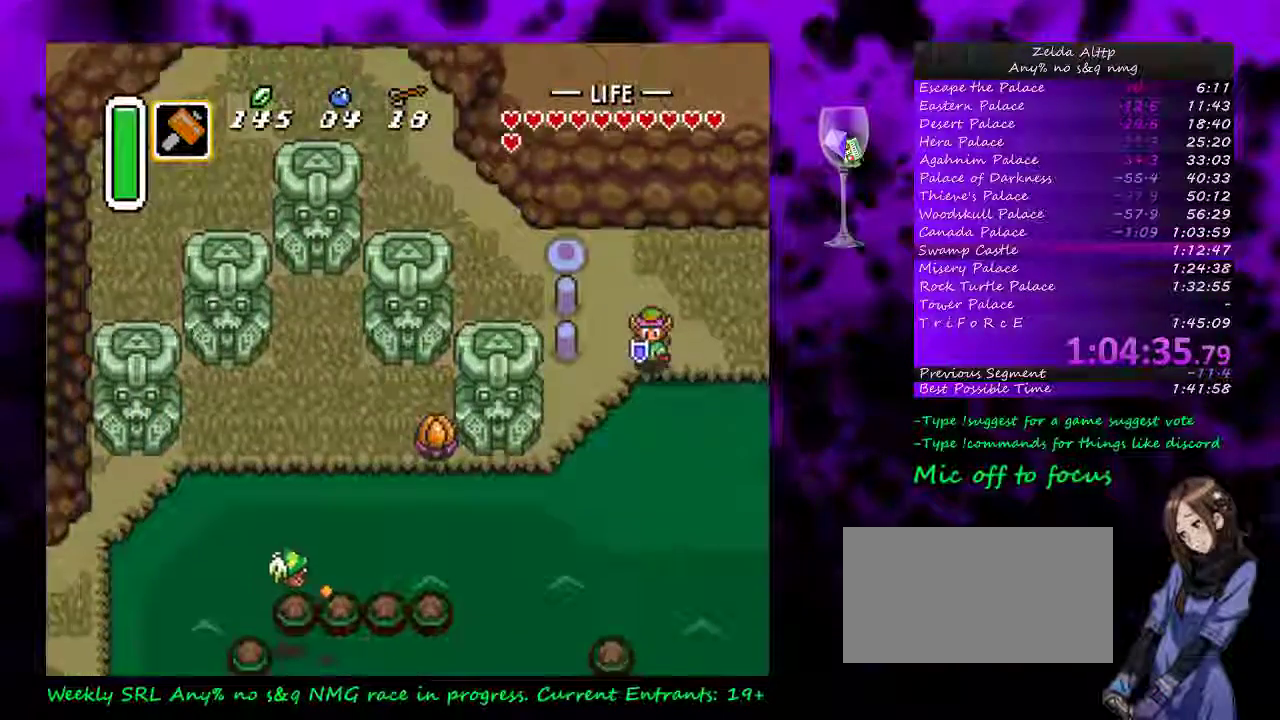
{"buttons": ["DPAD_DOWN", "DPAD_RIGHT"], "events": [[117, "DPAD_RIGHT", "down"], [233, "DPAD_RIGHT", "up"], [367, "DPAD_RIGHT", "down"], [417, "DPAD_RIGHT", "up"], [483, "DPAD_RIGHT", "down"]]}
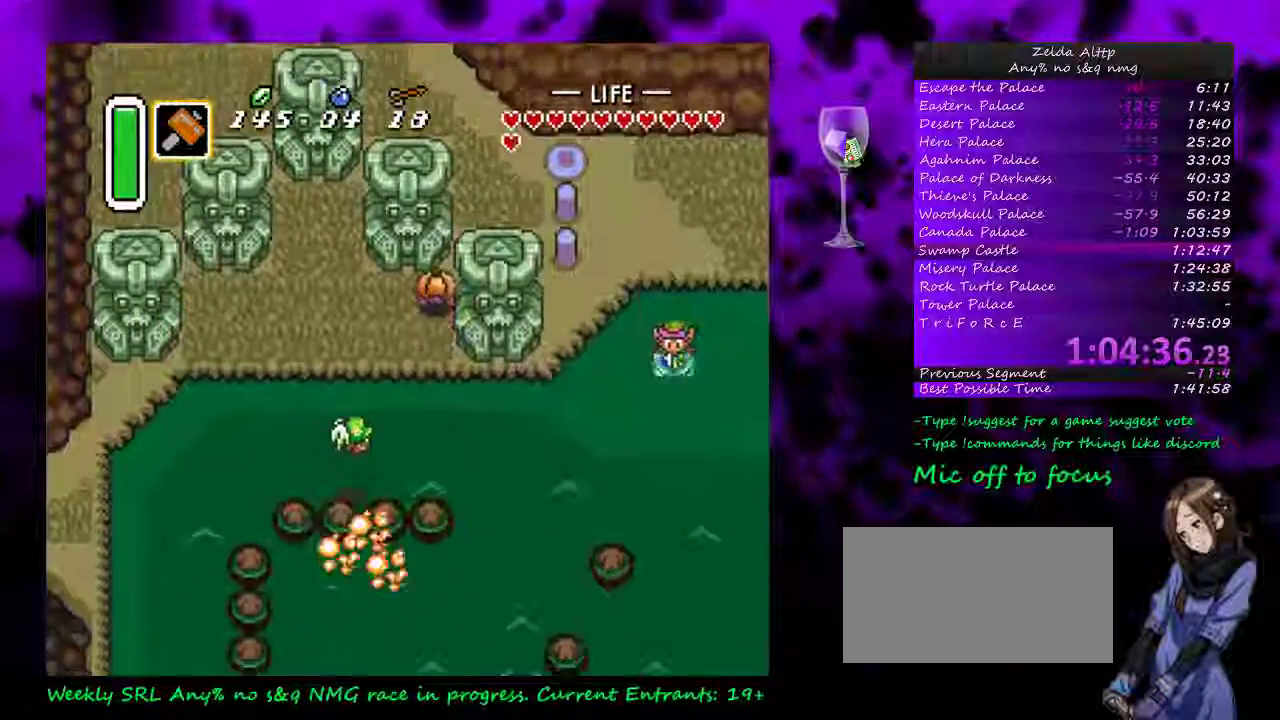
{"buttons": ["DPAD_DOWN"], "events": [[83, "DPAD_RIGHT", "up"]]}
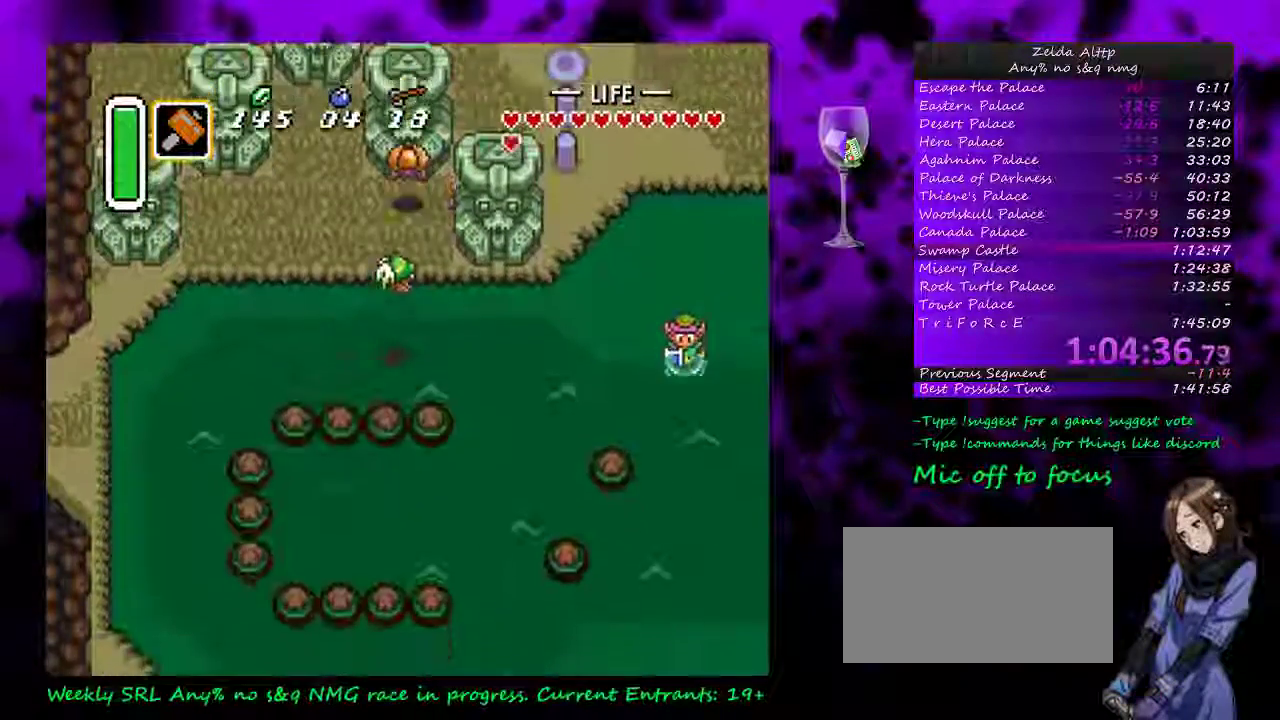
{"buttons": ["A", "DPAD_DOWN"], "events": [[117, "A", "down"], [200, "A", "up"], [300, "A", "down"], [383, "A", "up"], [433, "A", "down"]]}
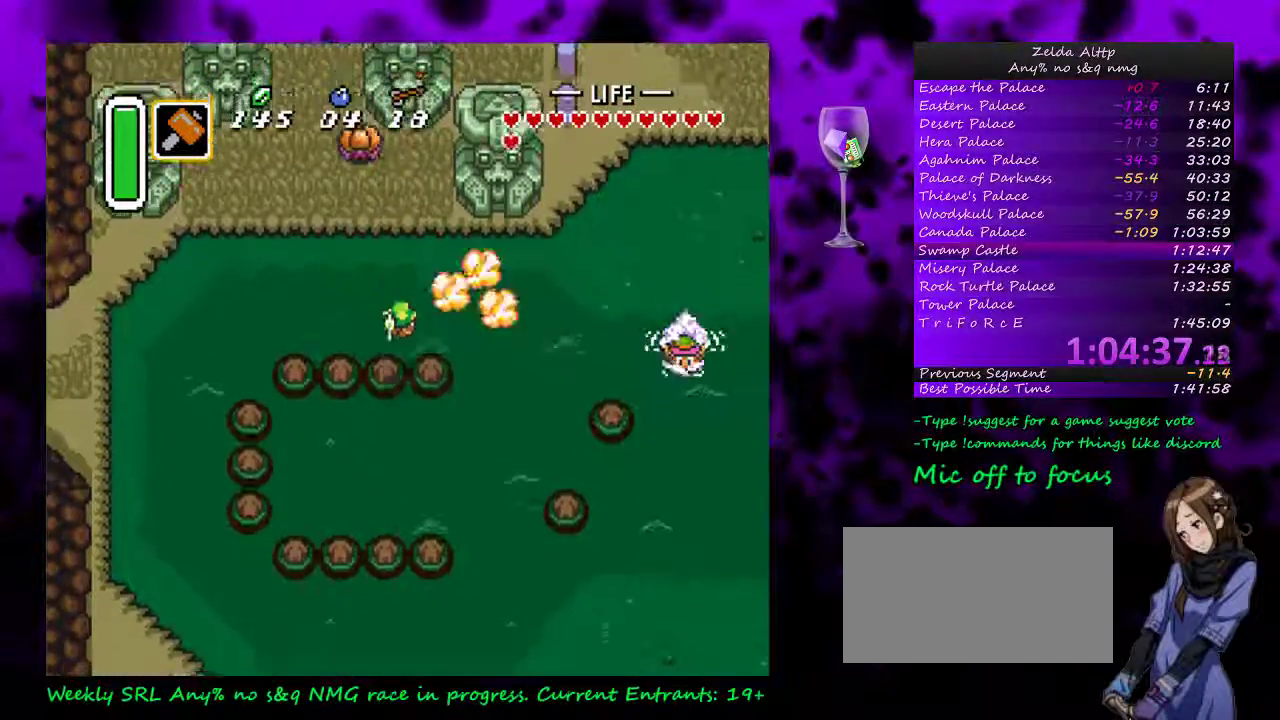
{"buttons": ["A", "DPAD_DOWN"], "events": [[17, "A", "up"], [83, "A", "down"], [267, "A", "up"], [483, "A", "down"]]}
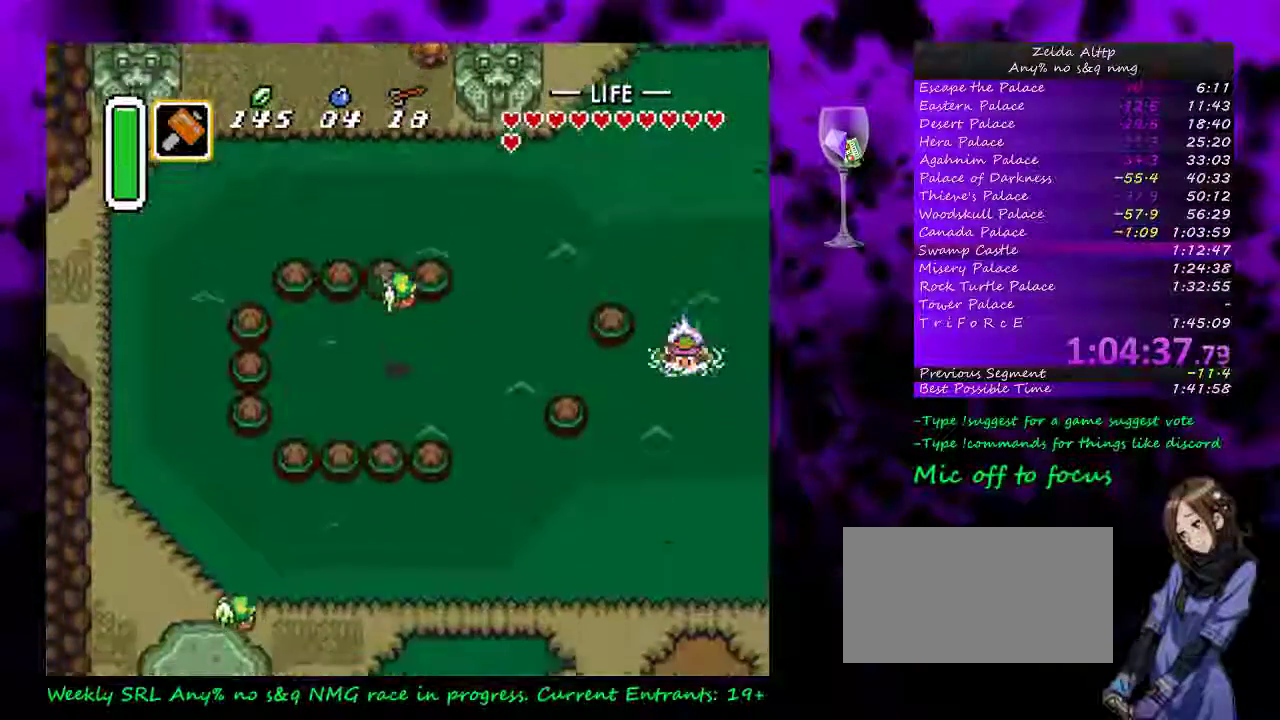
{"buttons": ["DPAD_DOWN"], "events": [[50, "A", "up"], [117, "A", "down"], [167, "A", "up"], [233, "A", "down"], [300, "A", "up"]]}
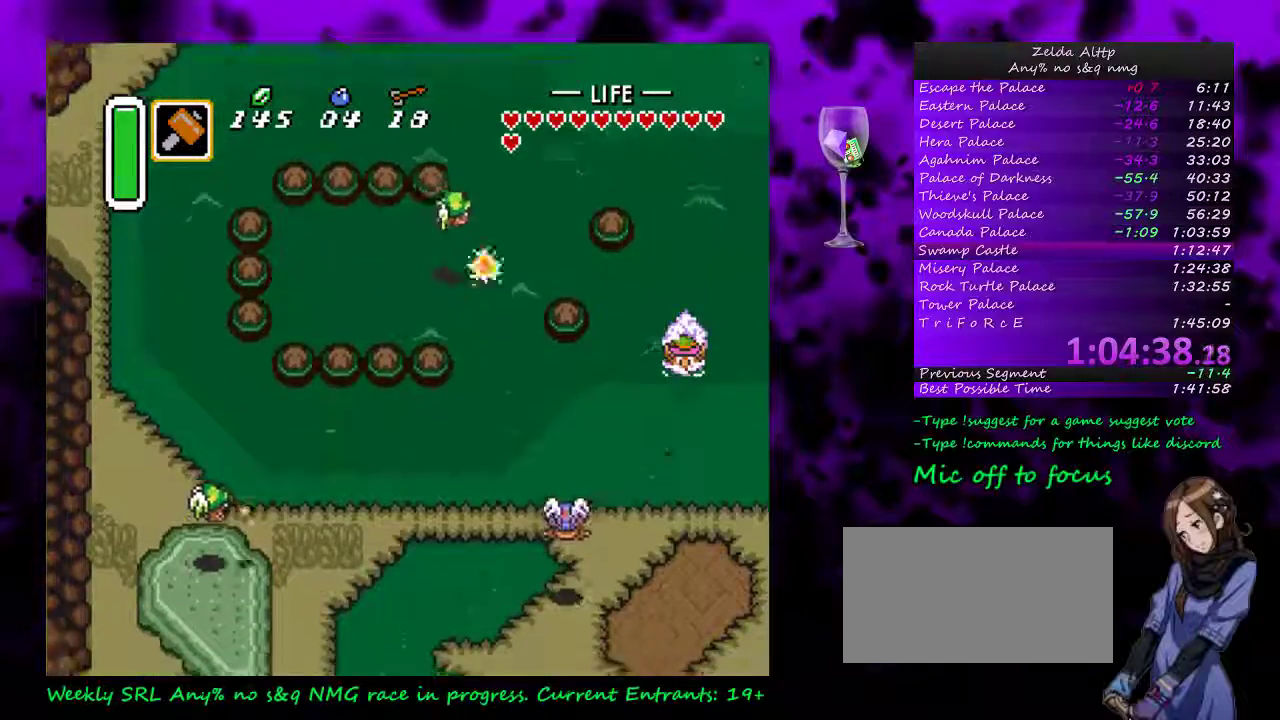
{"buttons": ["A"], "events": [[200, "A", "down"], [267, "DPAD_DOWN", "up"]]}
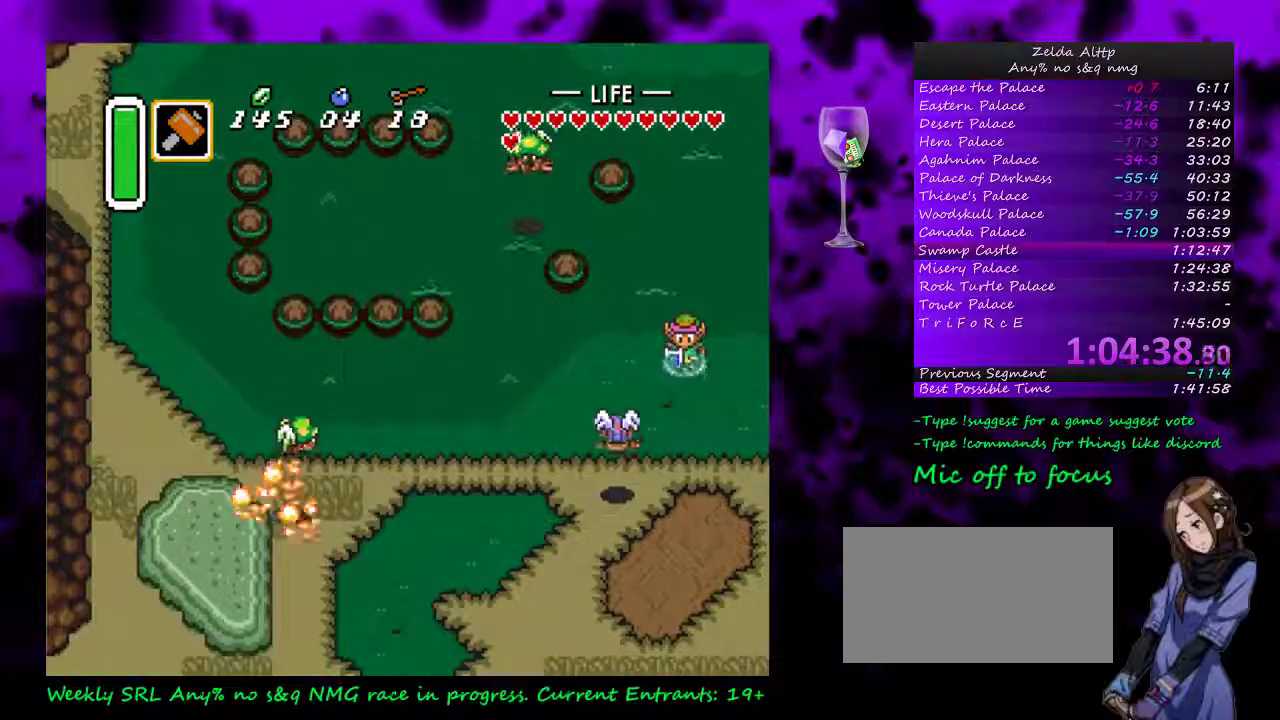
{"buttons": ["A"], "events": []}